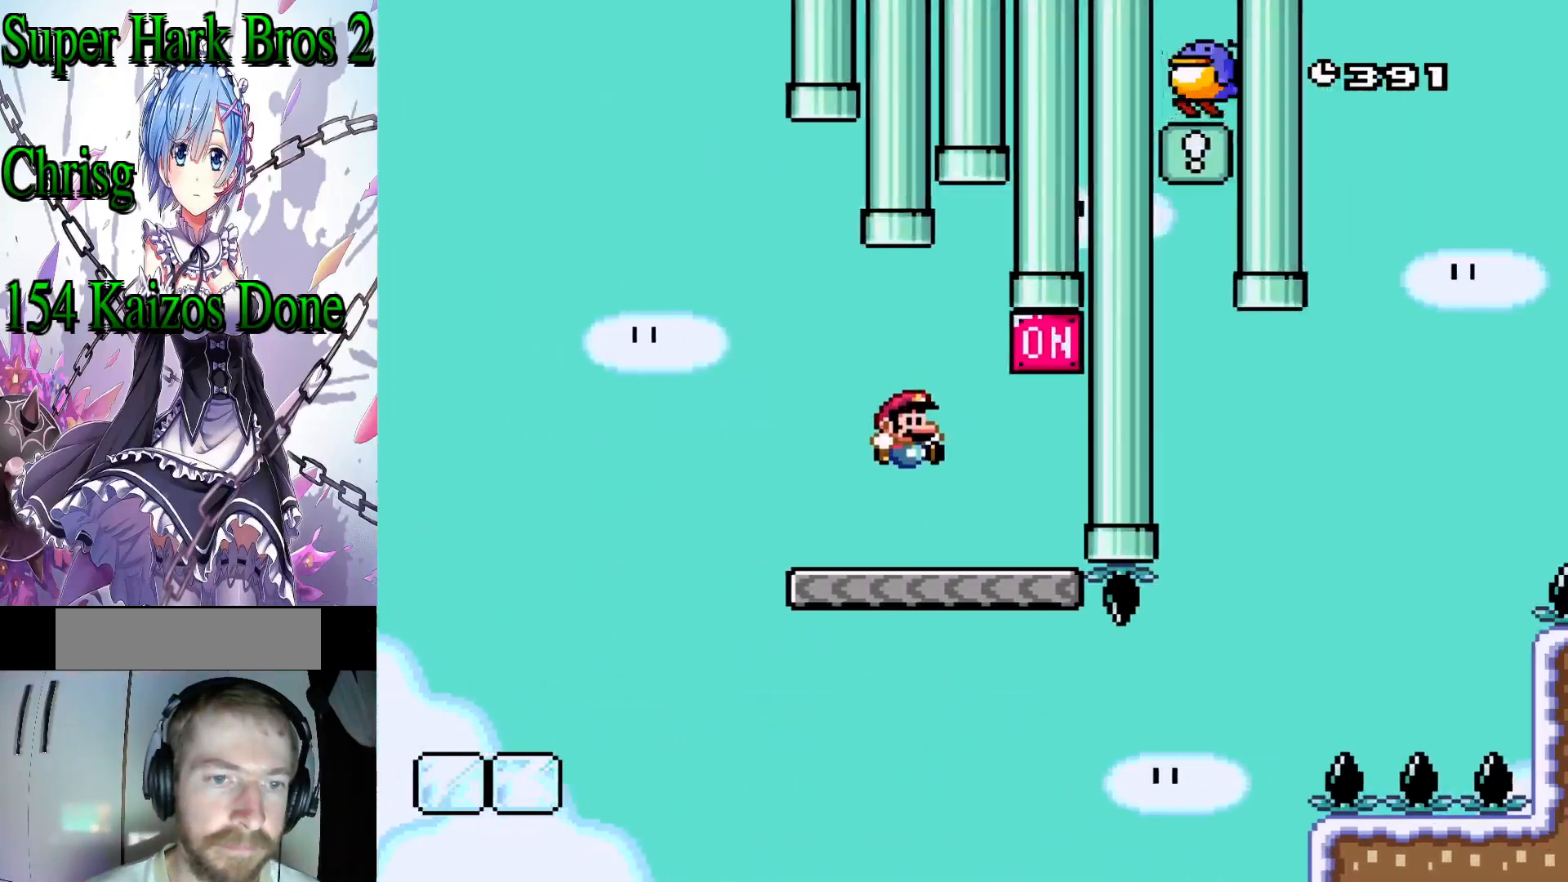
Gameplay with a controller (Nintendo layout); each line is a JSON object with the inputs held at the frame after it. "events" lists button and stick changes between this image and that frame as [ms after this image, input, new state], when the widget could be followed in between. Not read: L3 R3.
{"buttons": ["Y"], "events": [[33, "DPAD_RIGHT", "up"], [133, "B", "down"], [183, "DPAD_LEFT", "down"], [283, "B", "up"], [383, "DPAD_LEFT", "up"]]}
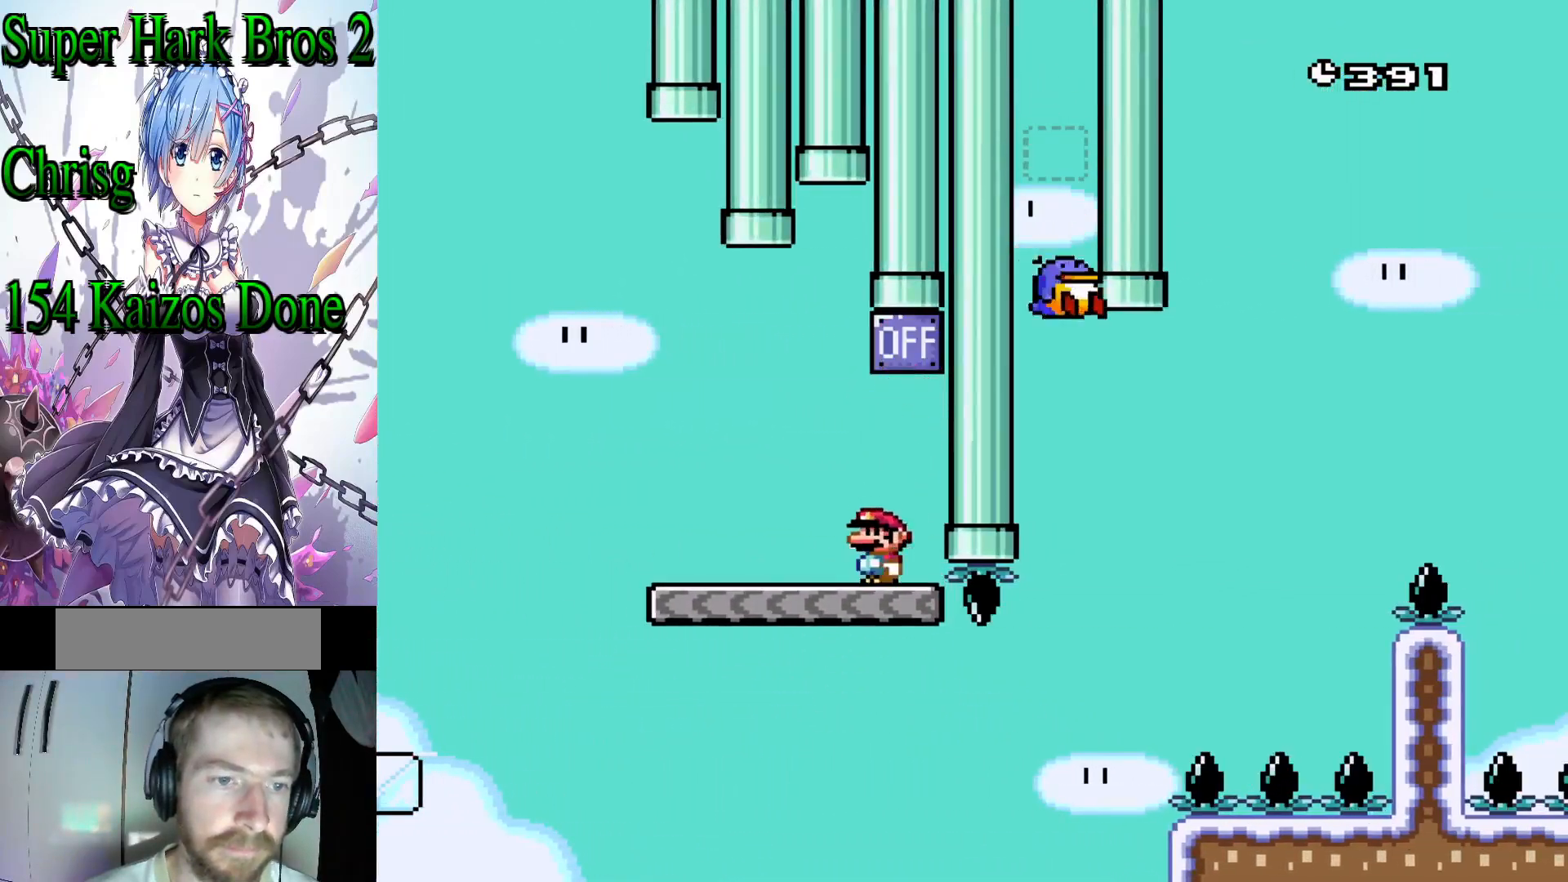
{"buttons": ["Y", "DPAD_RIGHT"], "events": [[133, "DPAD_RIGHT", "down"]]}
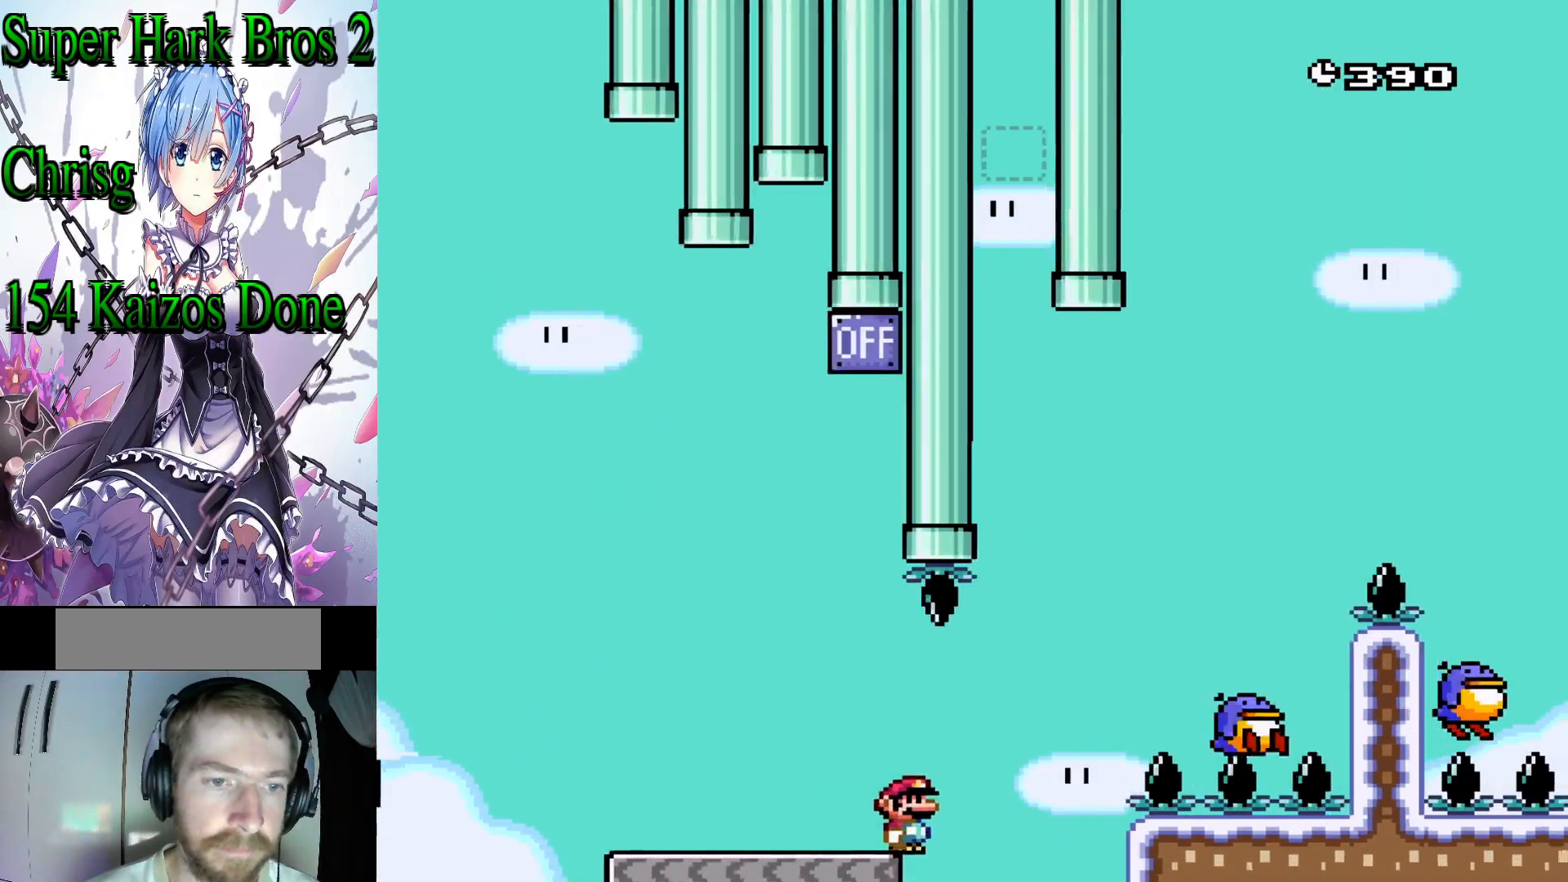
{"buttons": ["B", "Y", "DPAD_RIGHT"], "events": [[33, "B", "down"], [83, "DPAD_RIGHT", "up"], [133, "B", "up"], [183, "Y", "up"], [350, "DPAD_RIGHT", "down"], [417, "B", "down"], [417, "Y", "down"]]}
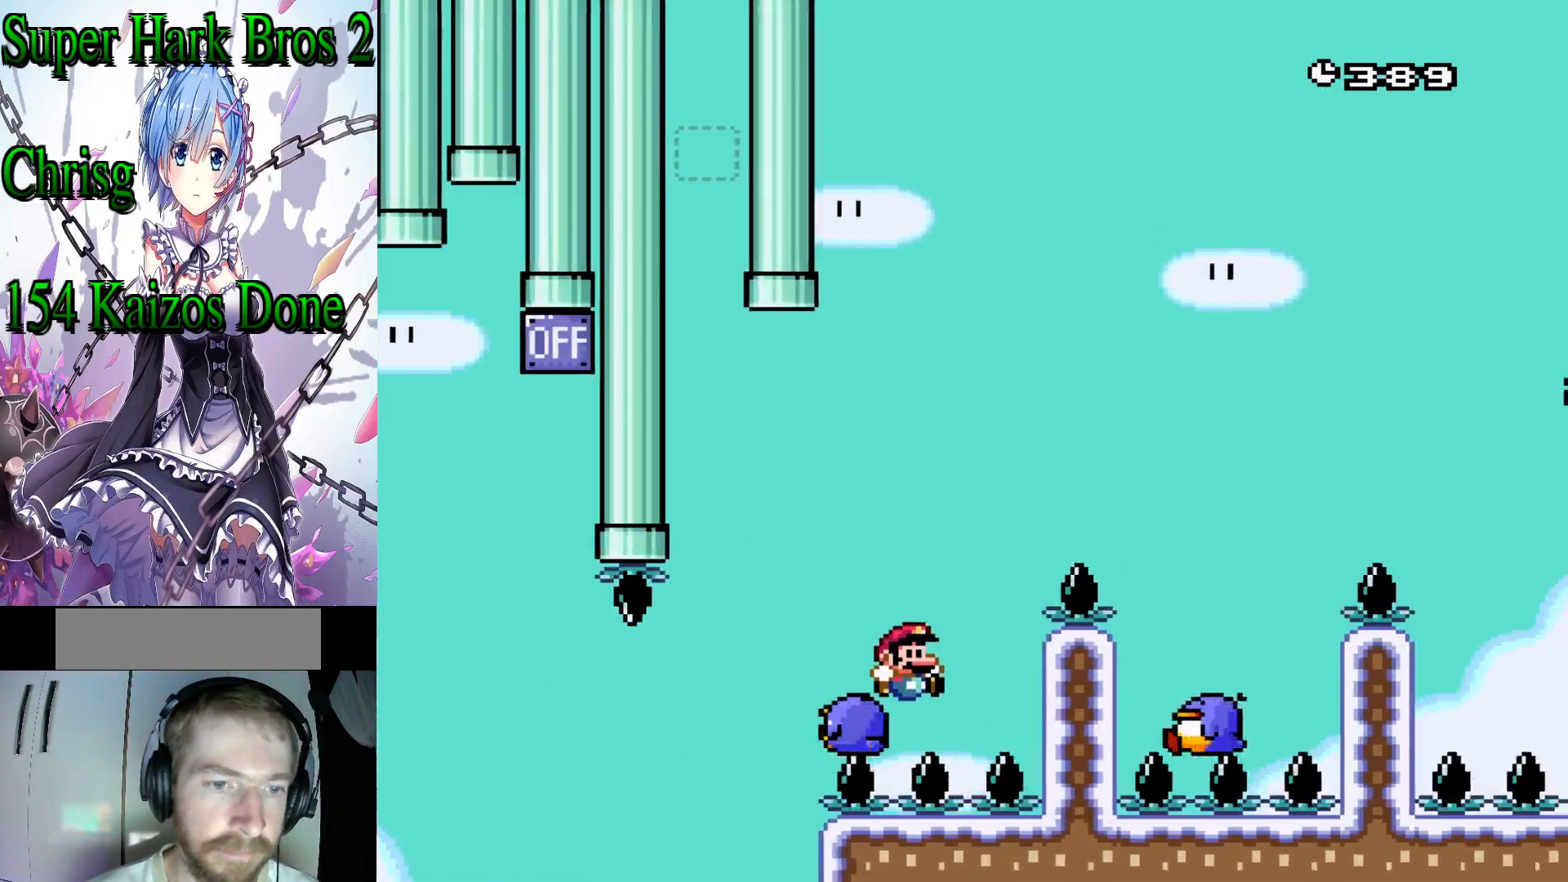
{"buttons": [], "events": [[267, "DPAD_RIGHT", "up"], [300, "B", "up"], [300, "Y", "up"]]}
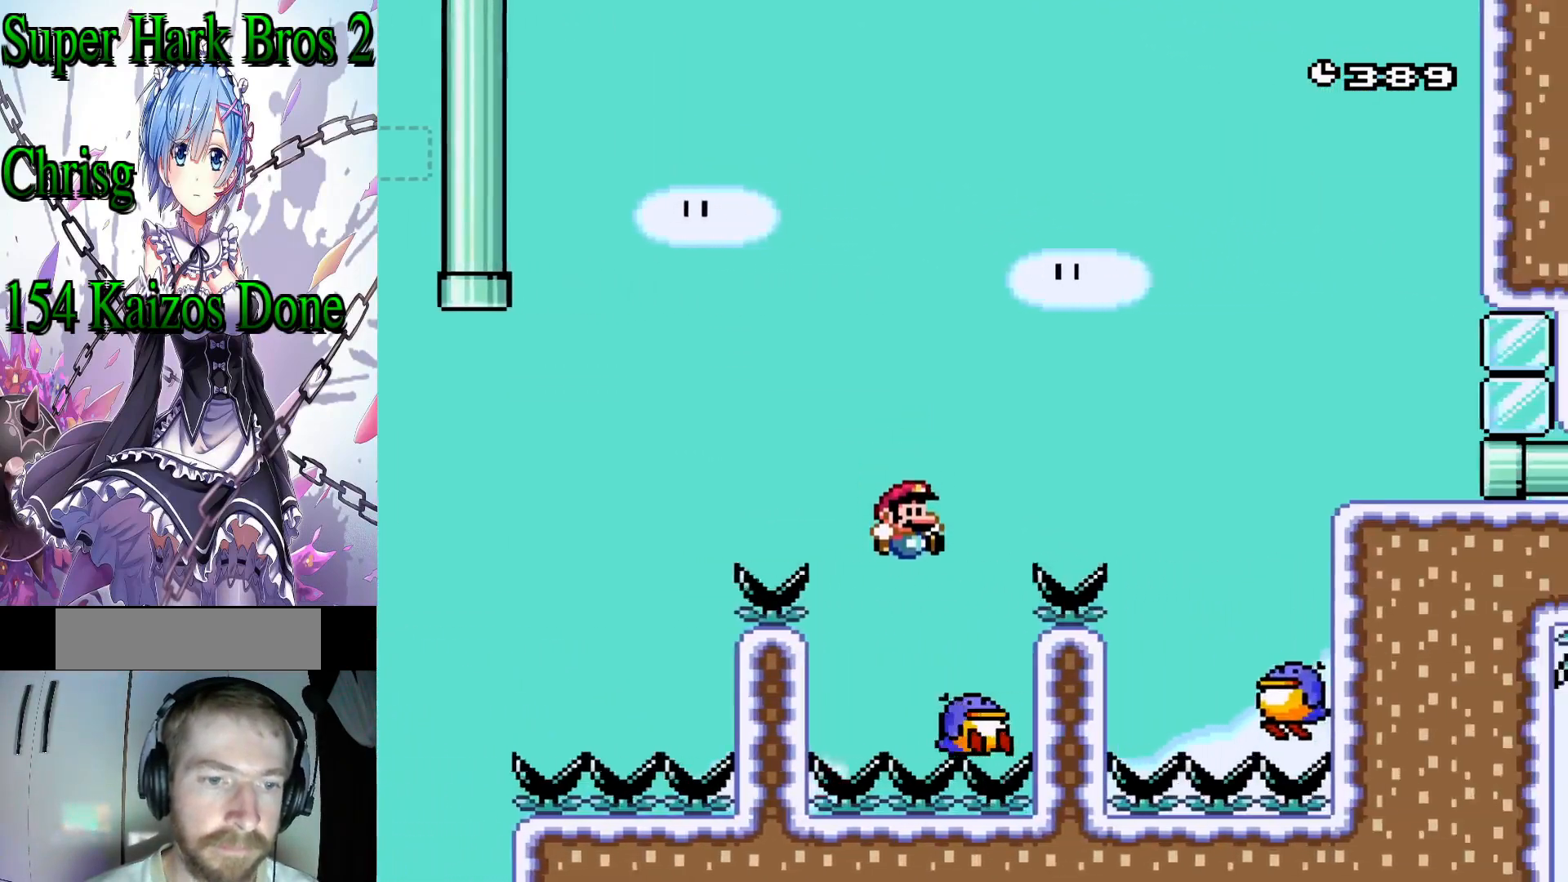
{"buttons": ["B", "Y", "DPAD_RIGHT"], "events": [[83, "DPAD_LEFT", "down"], [100, "B", "down"], [100, "Y", "down"], [217, "DPAD_LEFT", "up"], [283, "DPAD_RIGHT", "down"]]}